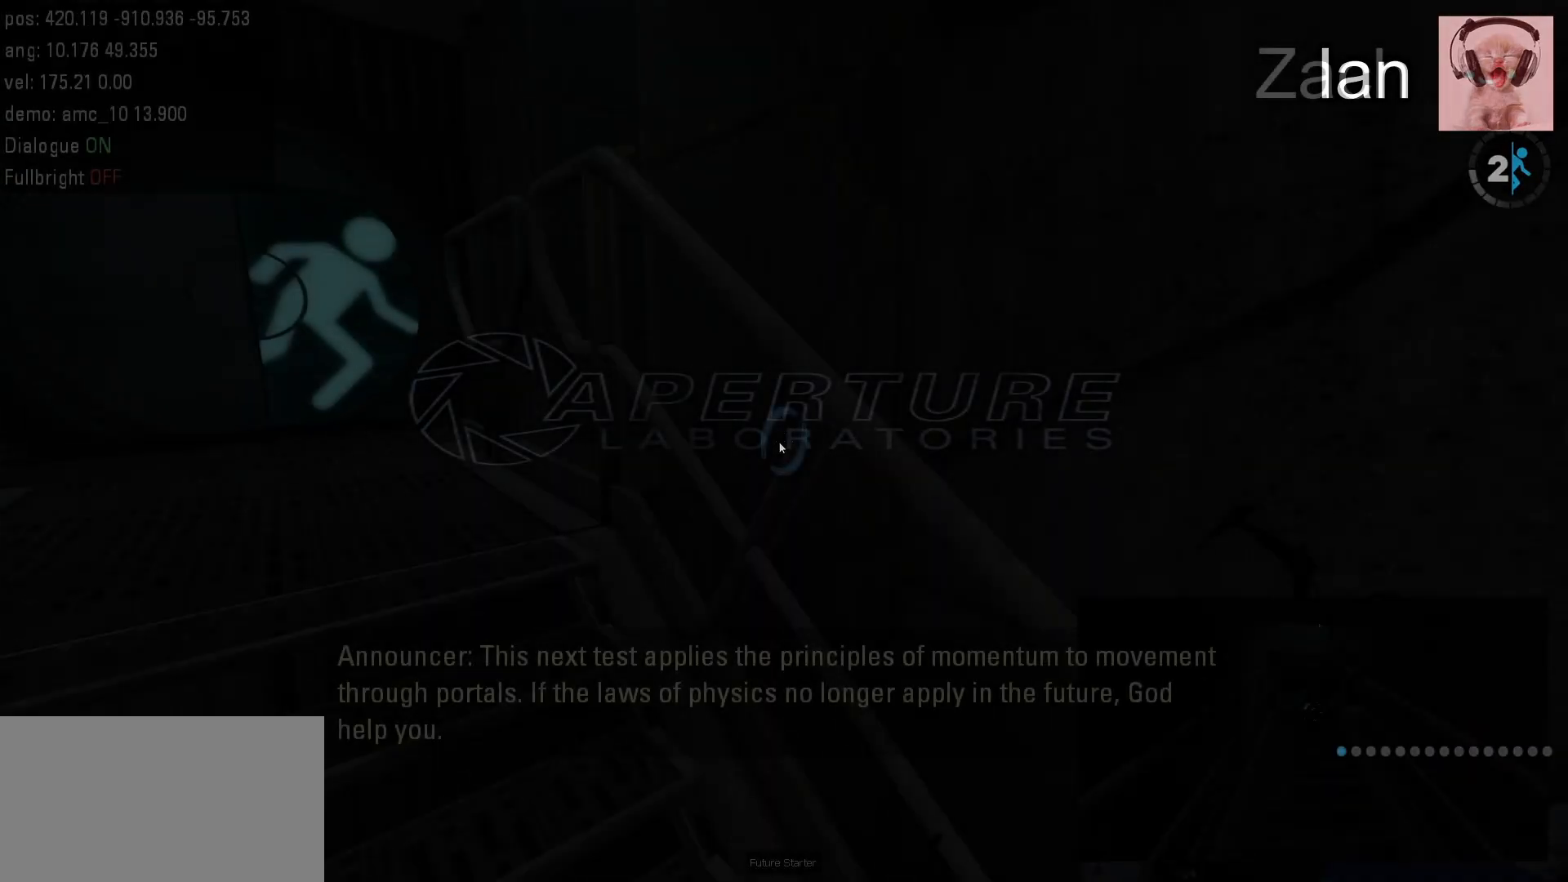
Gameplay with keyboard and mouse; each line is a JSON object with the keys and mouse buttons held at the frame after it. "events" lists presses ("down") and releases ("up") of "a", "d", "duck", "jump", "s", "use", "w", "mouse_left" and "mouse_right" between this image and that frame as [ms after this image, input, new state], when the widget could be followed in between. "mouse_left", "mouse_right" = the "left", "right" buttons of the "mouse" list. No other keys are recorded. Mouse movement is not recorded. Key names are as the overlay labels them; some are game actions (e.g. jump) rather than physical keys.
{"keys": ["w"], "mouse": [], "events": [[283, "a", "up"]]}
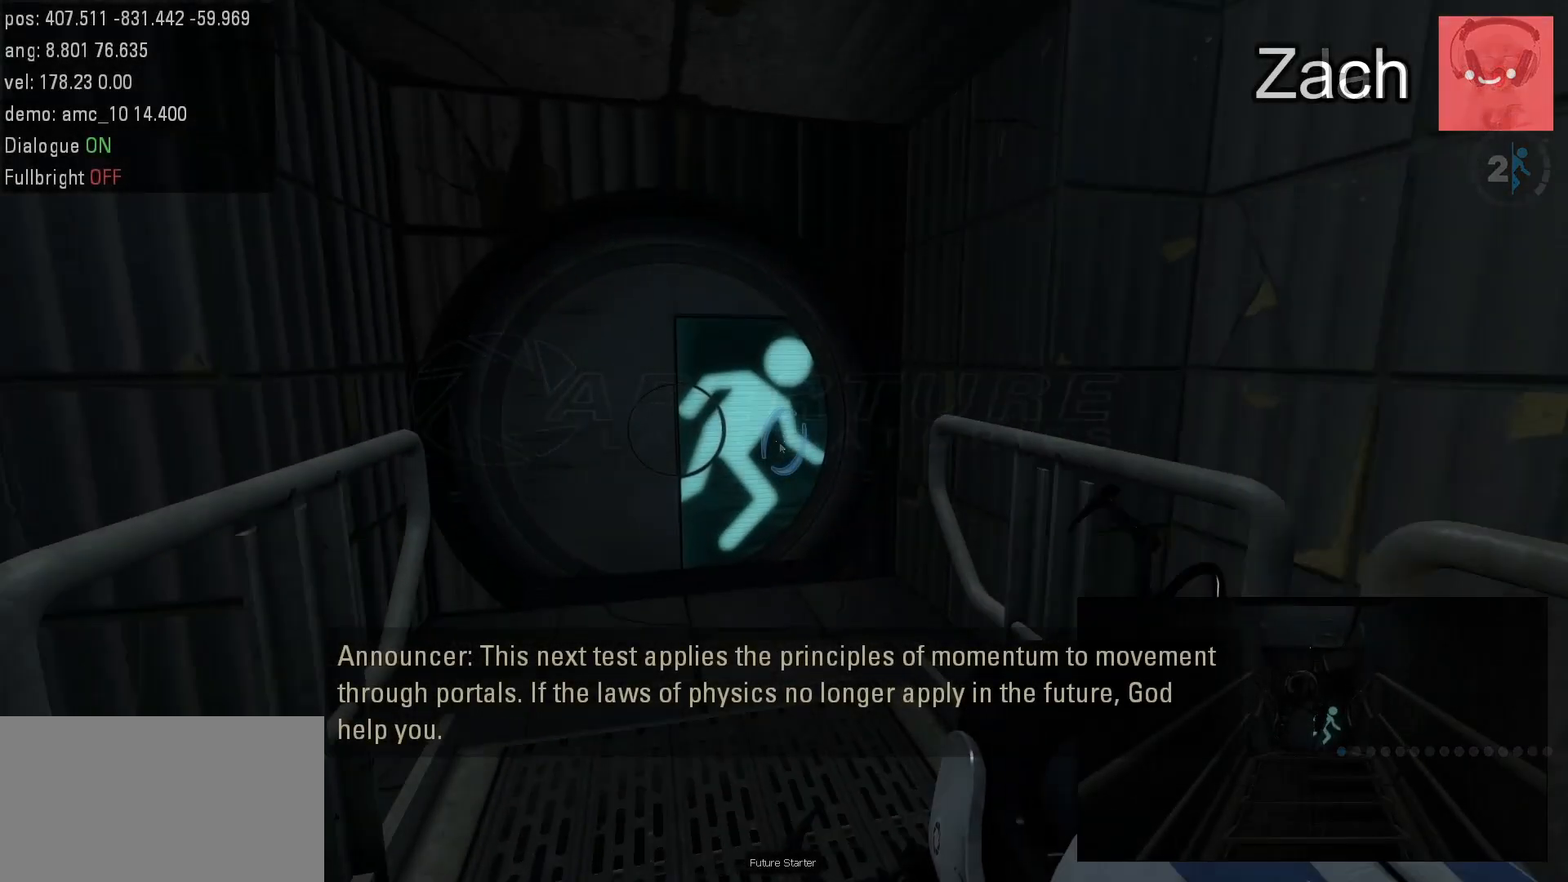
{"keys": ["w"], "mouse": [], "events": [[117, "a", "down"], [267, "a", "up"]]}
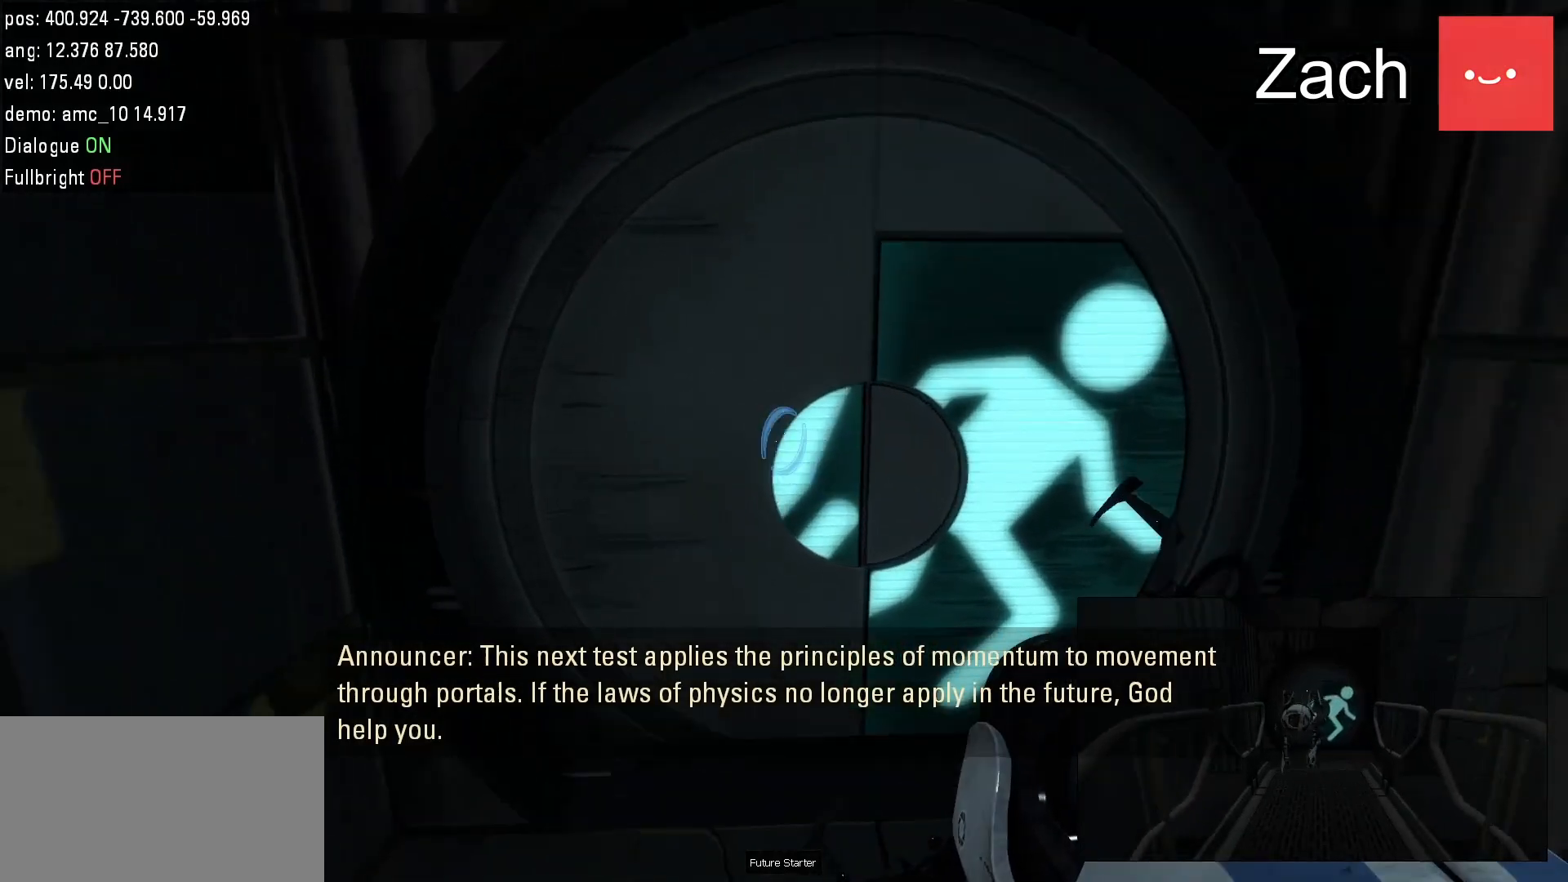
{"keys": ["w"], "mouse": [], "events": []}
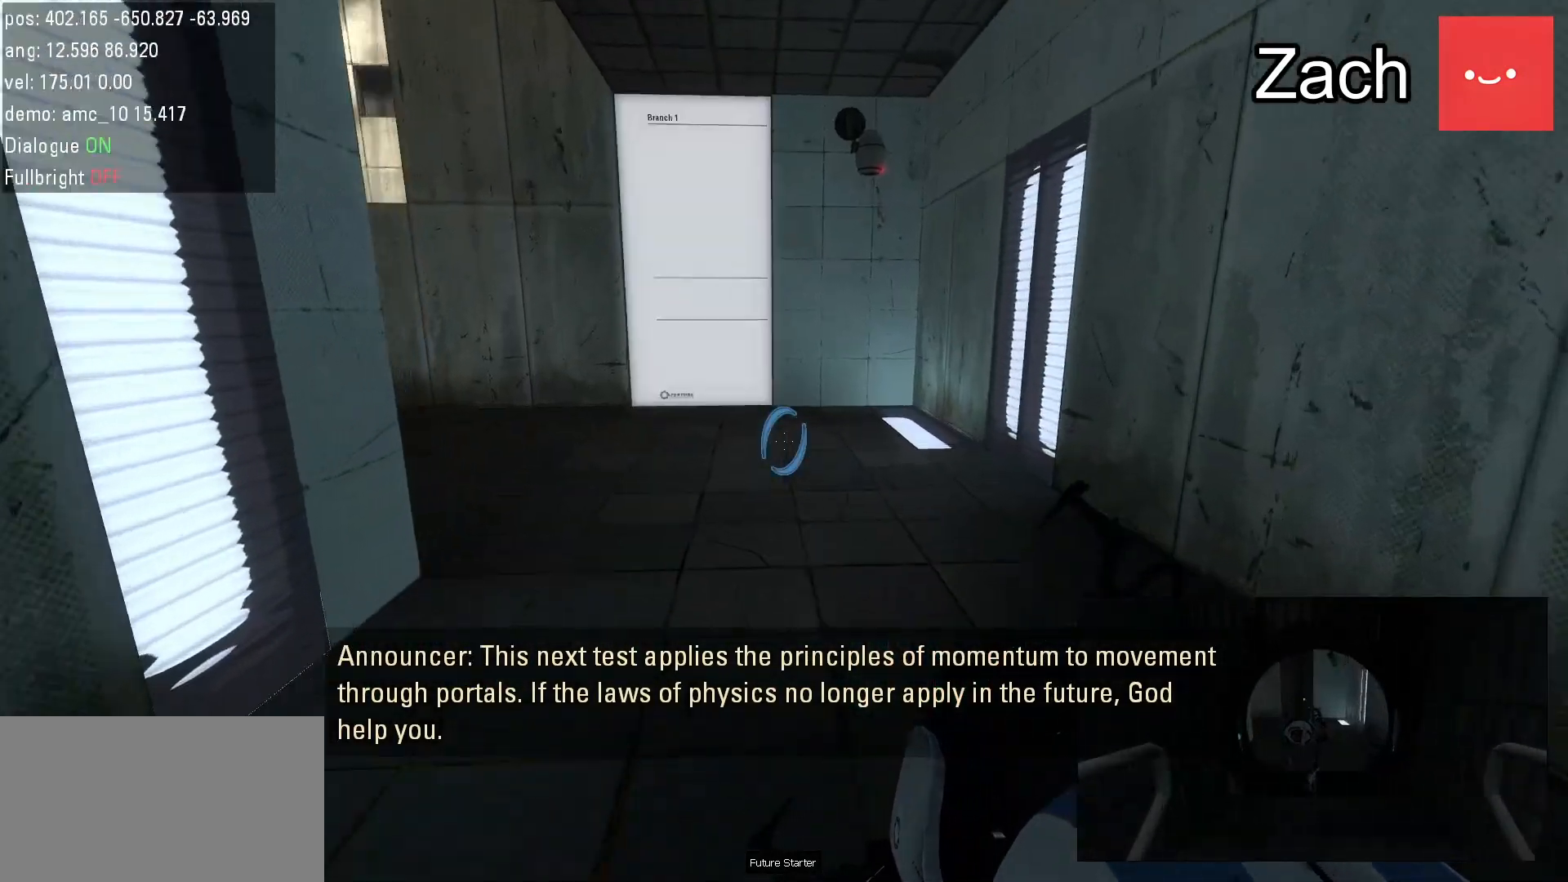
{"keys": ["s"], "mouse": [], "events": [[67, "w", "up"], [483, "s", "down"]]}
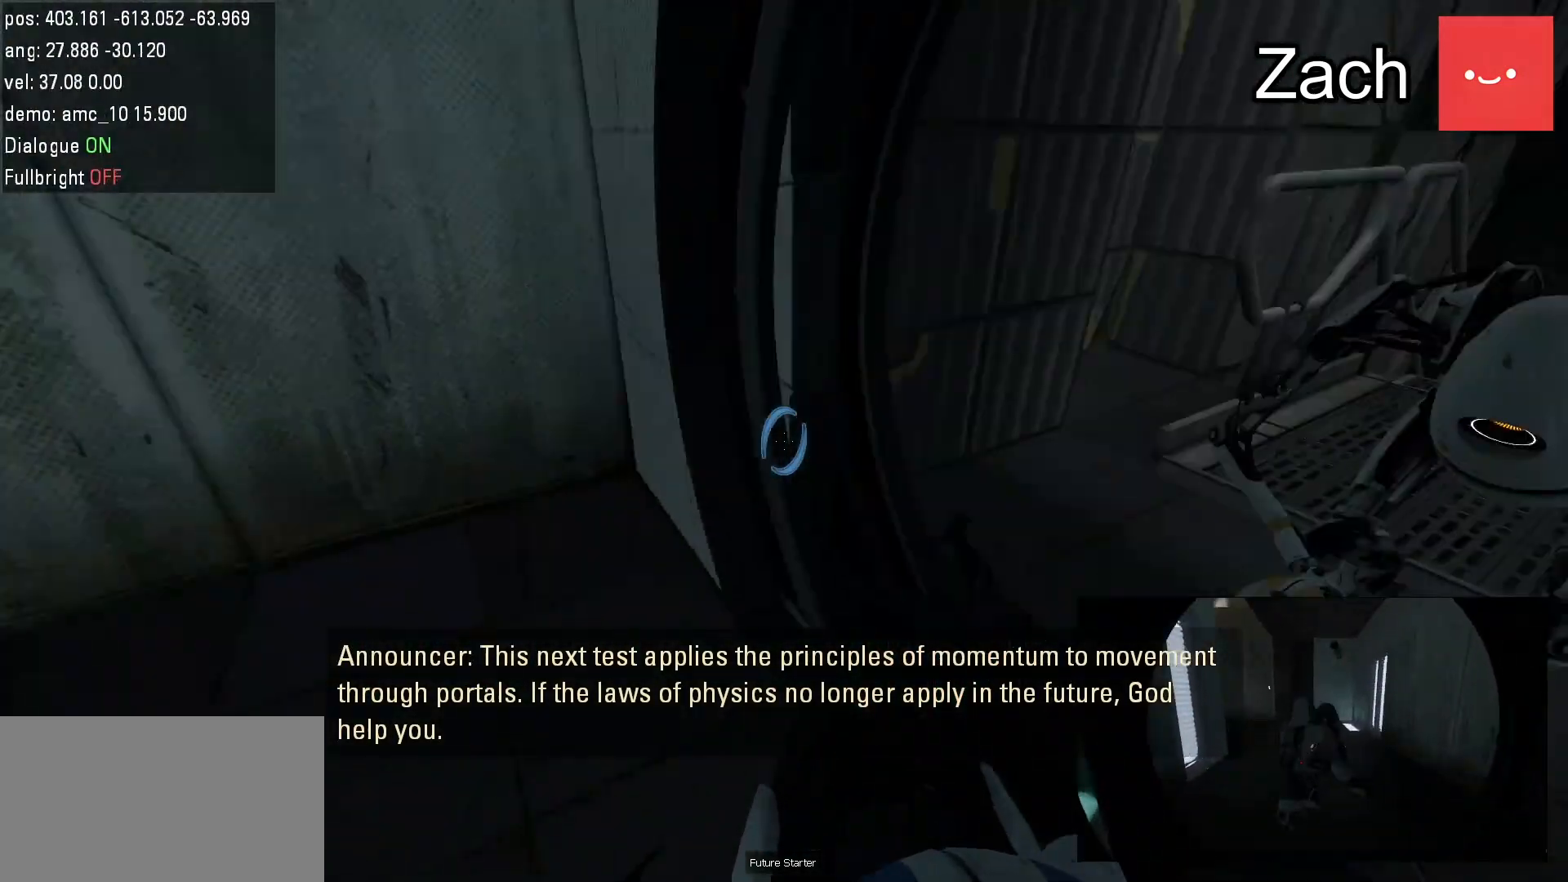
{"keys": [], "mouse": [], "events": [[117, "s", "up"]]}
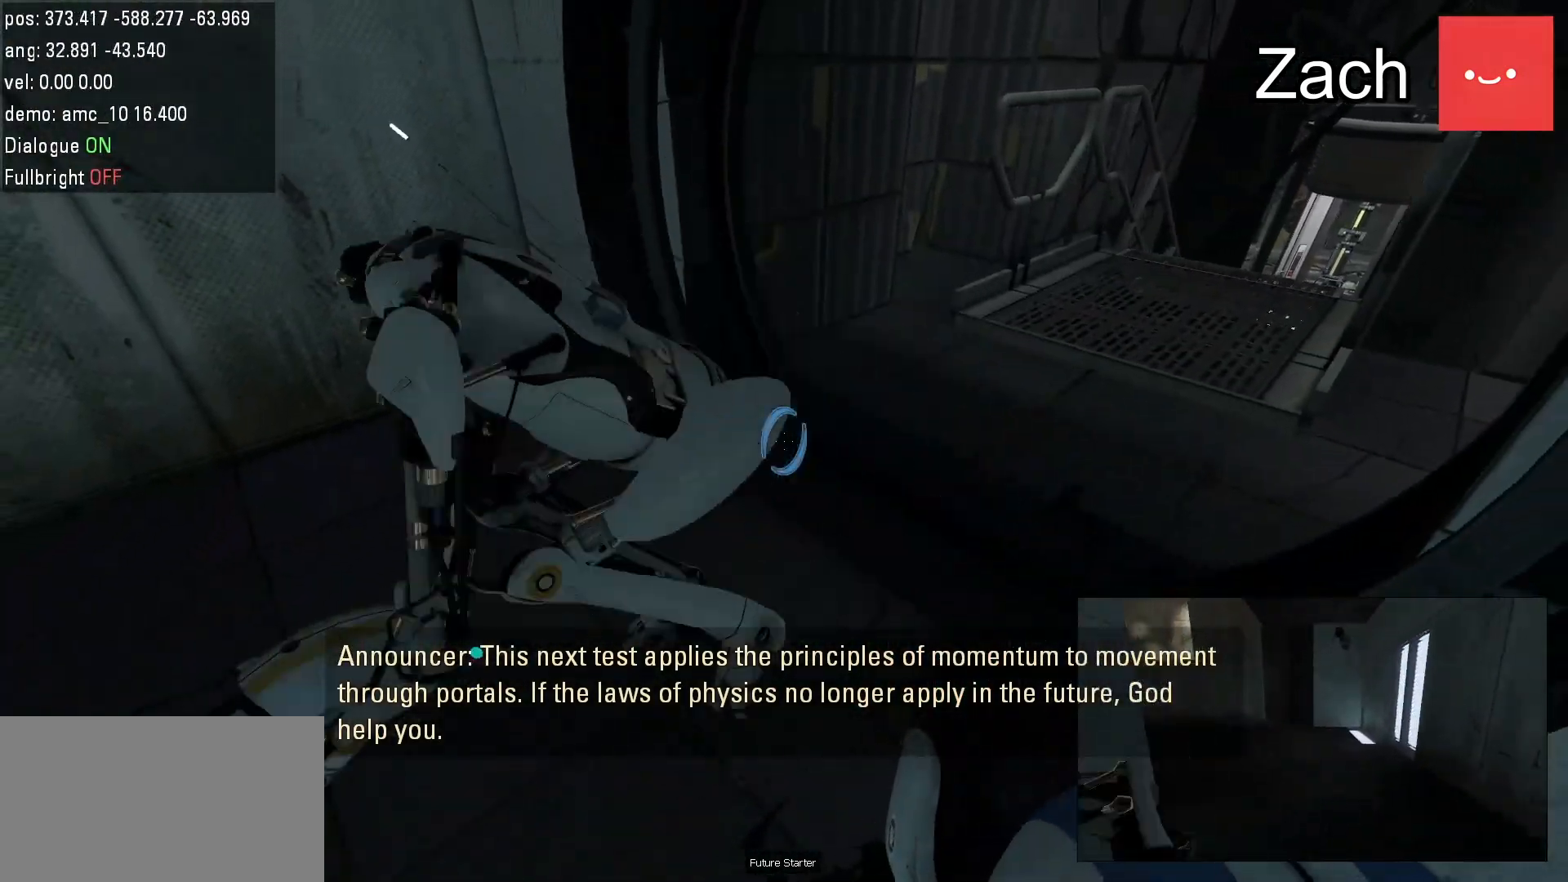
{"keys": ["w"], "mouse": [], "events": [[350, "w", "down"]]}
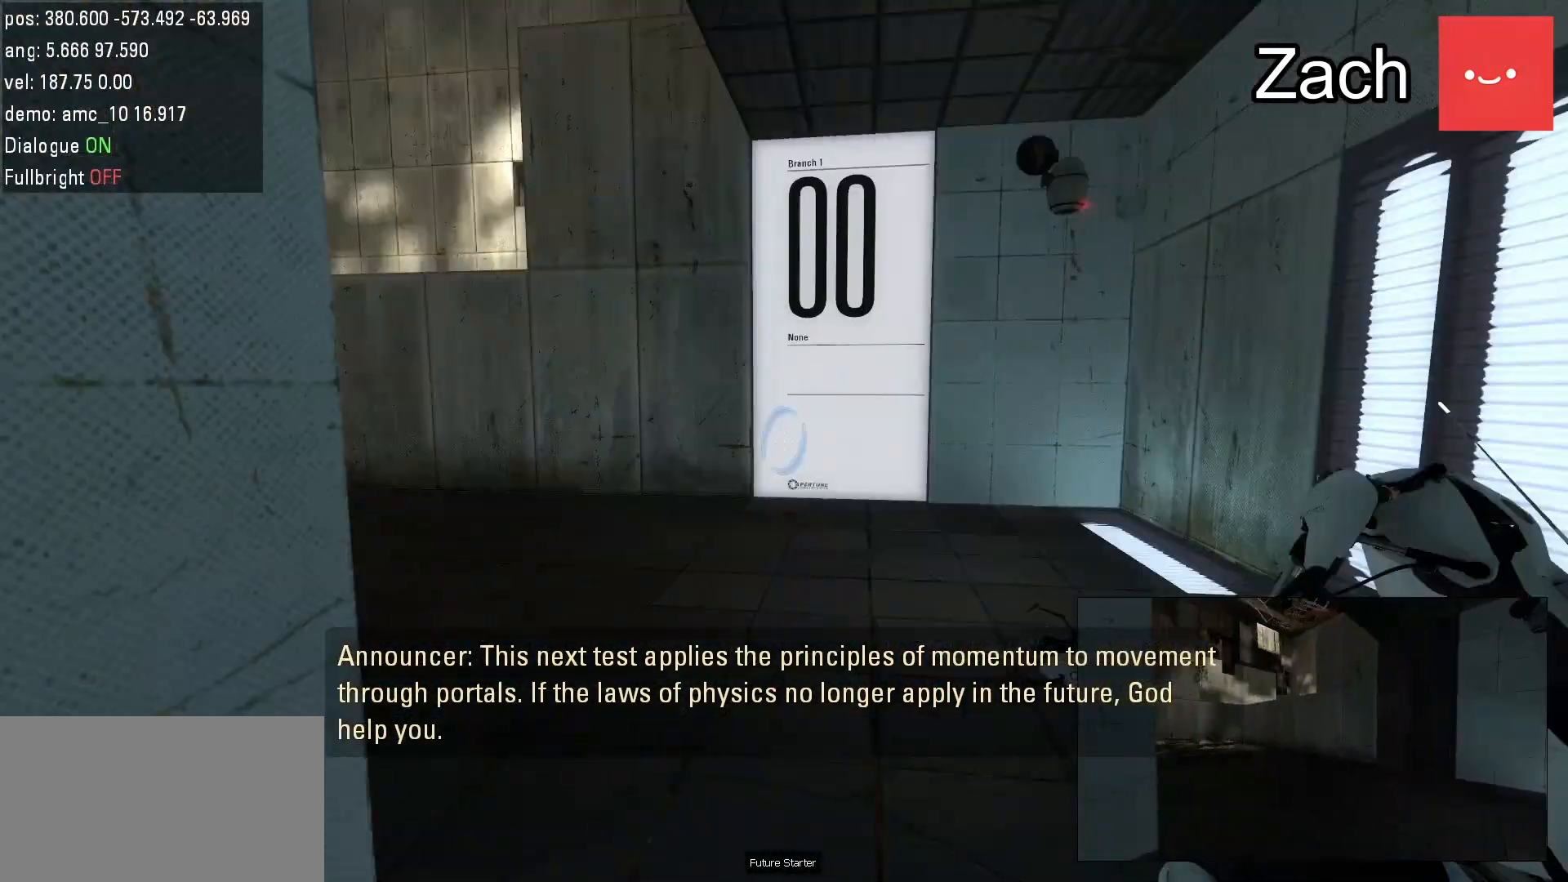
{"keys": [], "mouse": [], "events": [[367, "d", "down"], [400, "w", "up"], [467, "d", "up"]]}
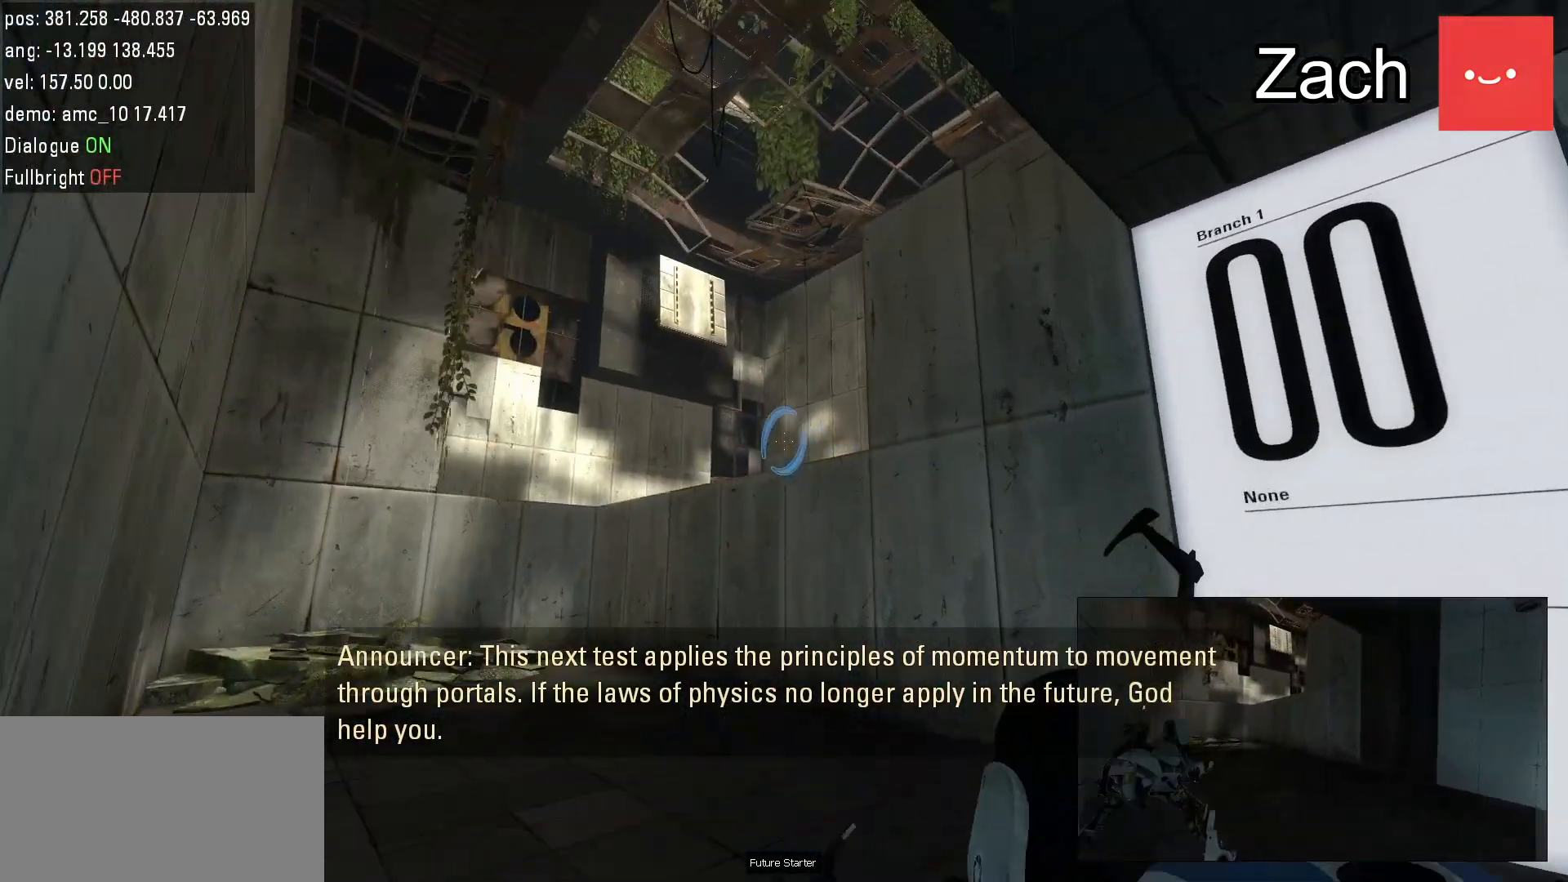
{"keys": [], "mouse": [], "events": []}
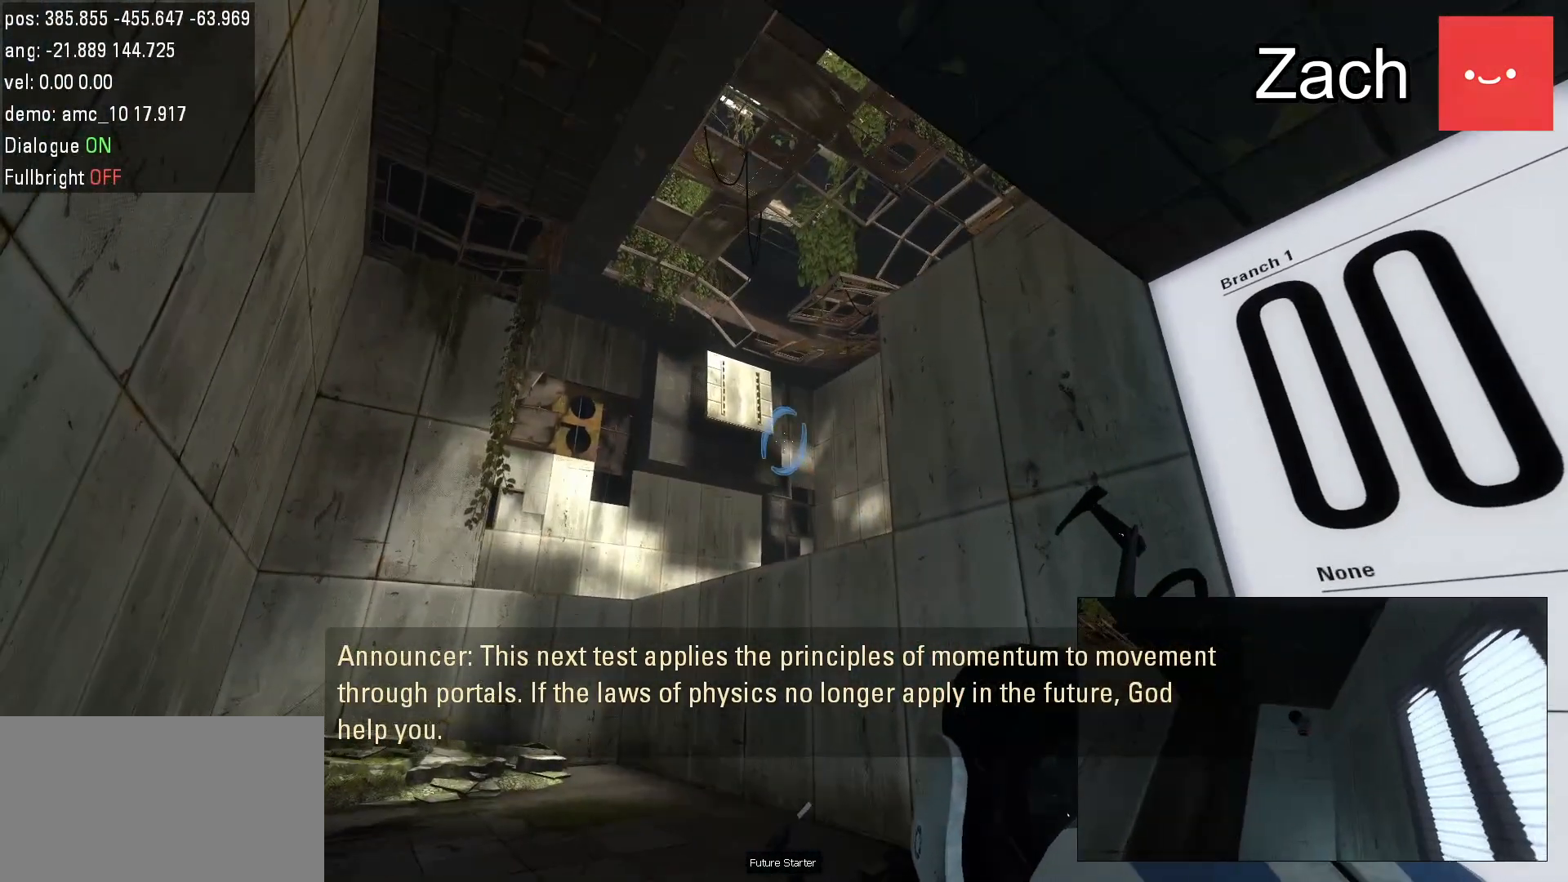
{"keys": [], "mouse": [], "events": [[200, "a", "down"], [483, "a", "up"]]}
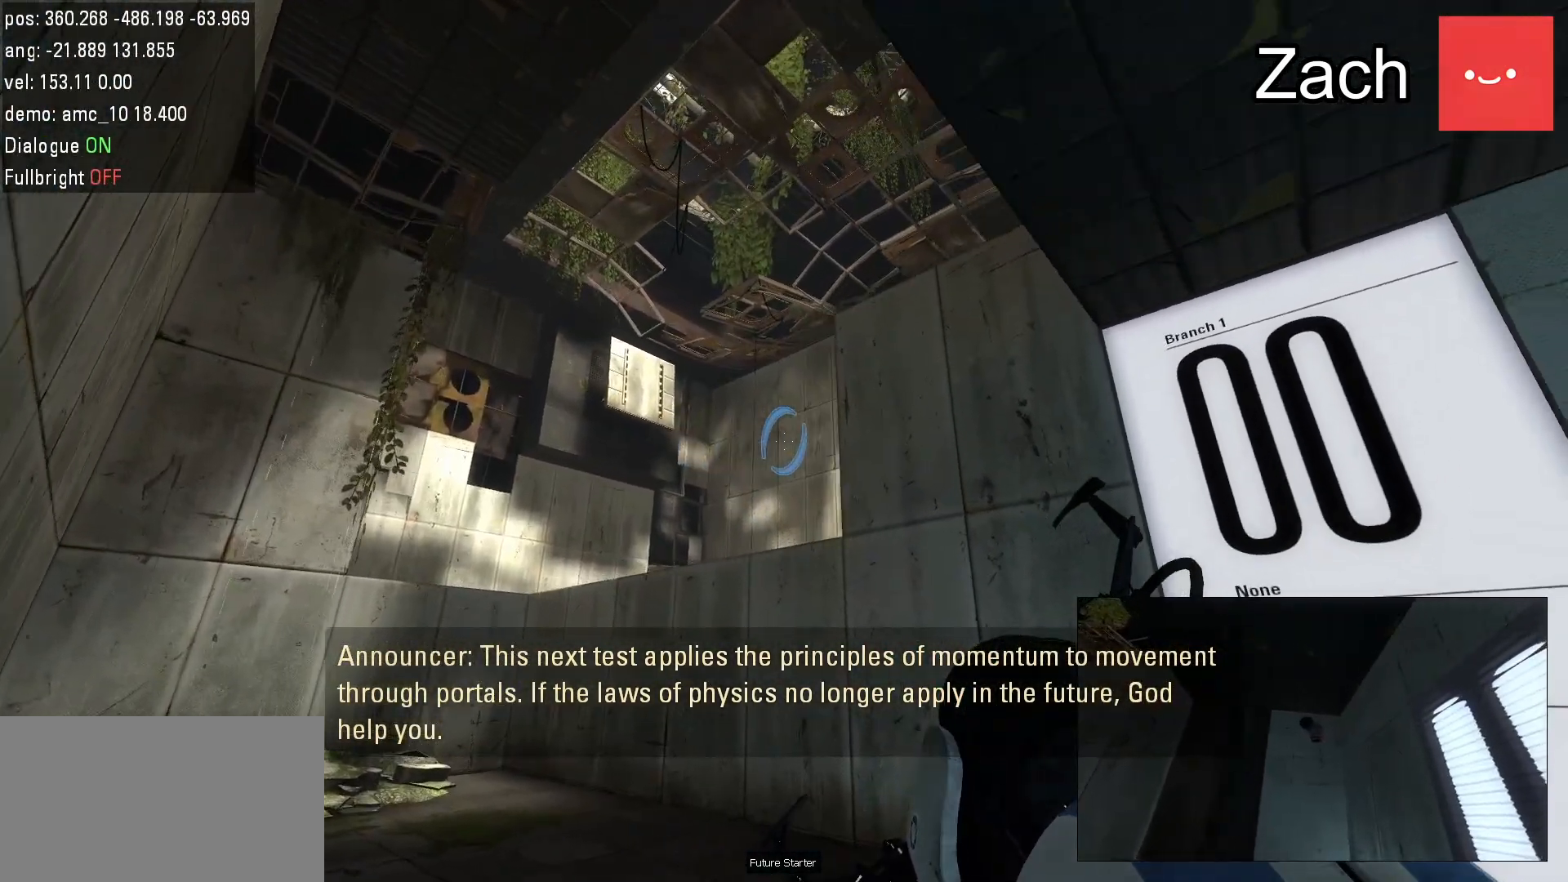
{"keys": [], "mouse": [], "events": []}
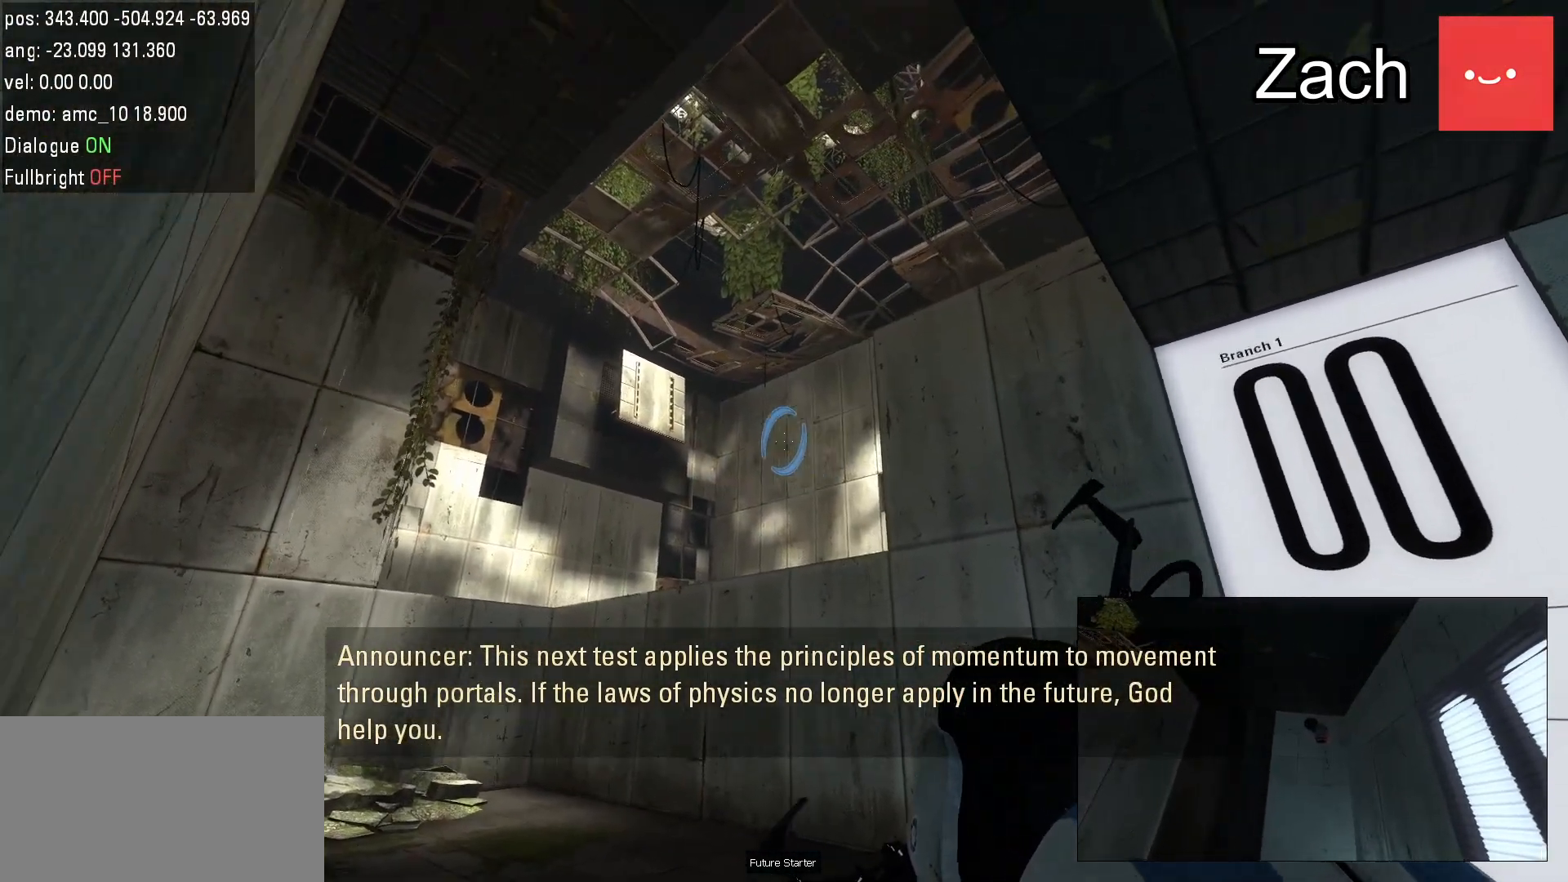
{"keys": [], "mouse": [], "events": []}
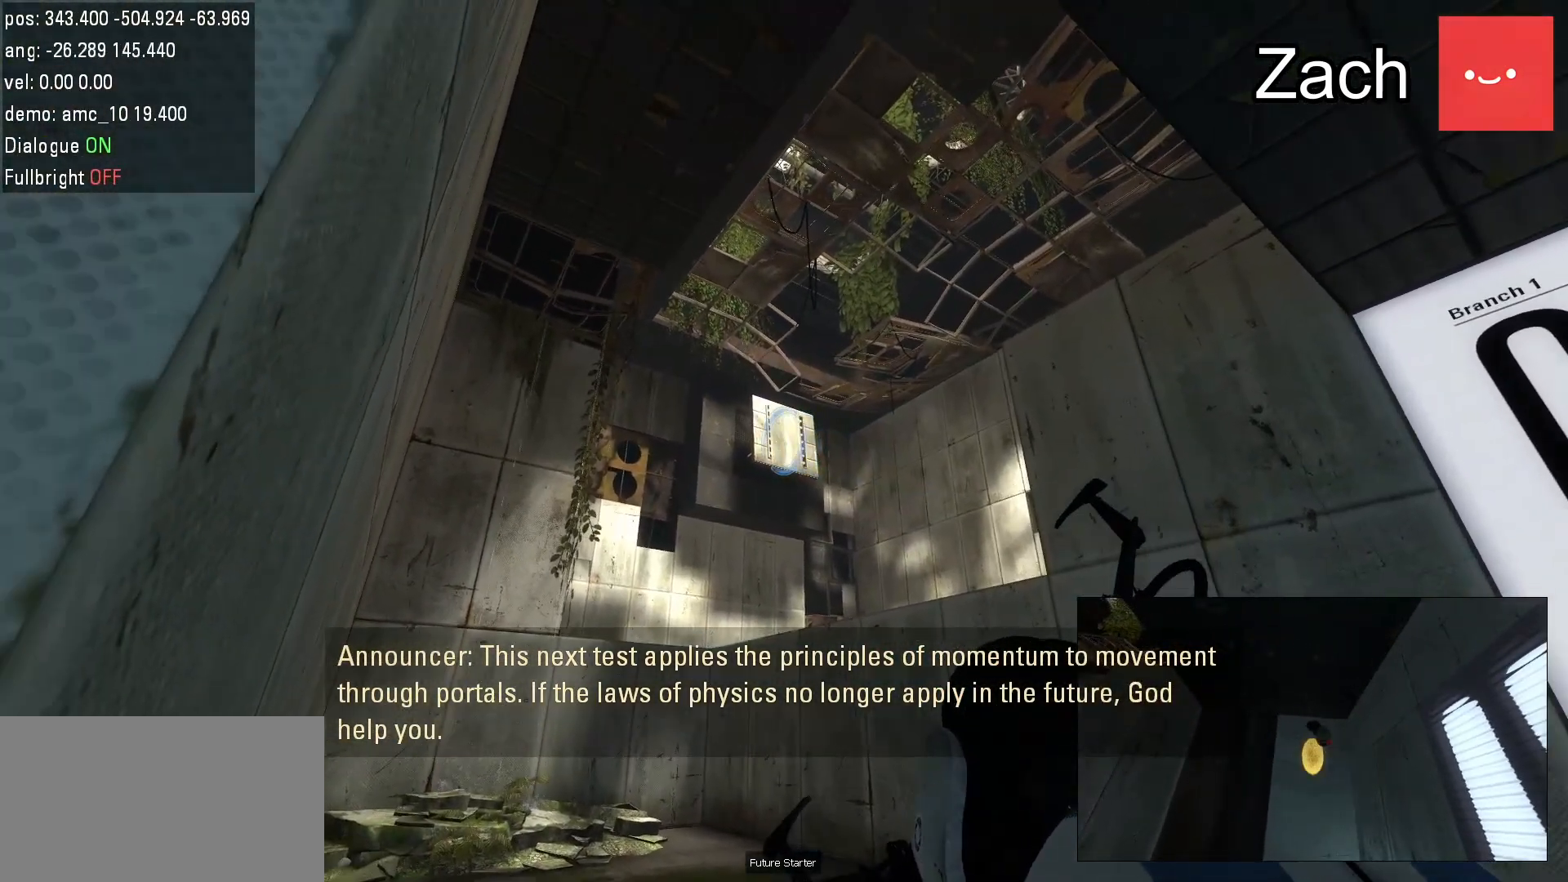
{"keys": ["d", "w"], "mouse": [], "events": [[67, "mouse_left", "down"], [233, "mouse_left", "up"], [500, "d", "down"], [500, "w", "down"]]}
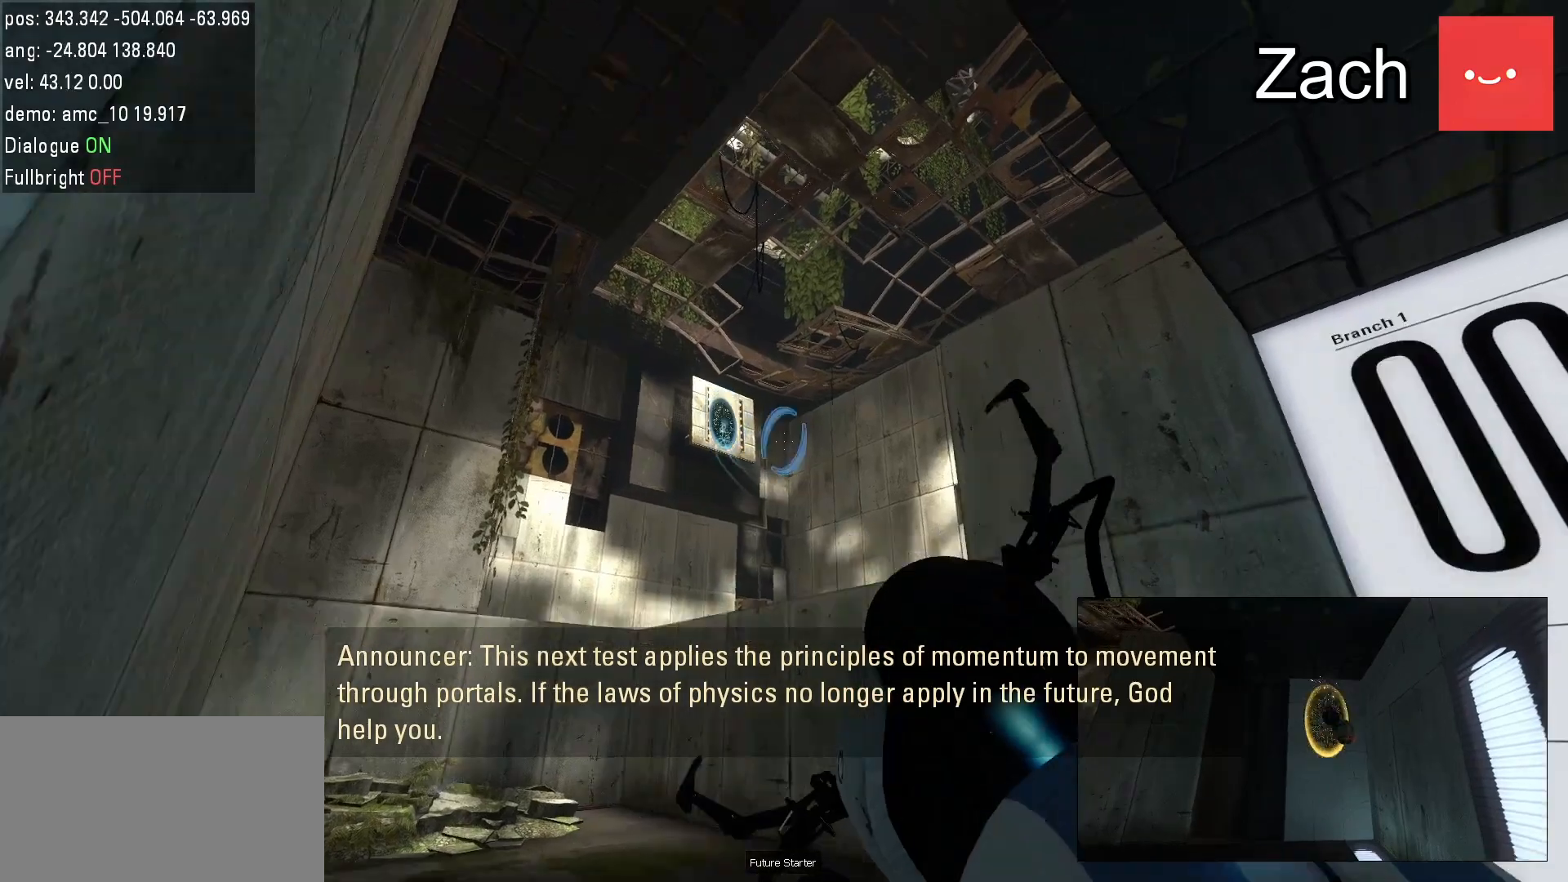
{"keys": ["w"], "mouse": [], "events": [[200, "d", "up"]]}
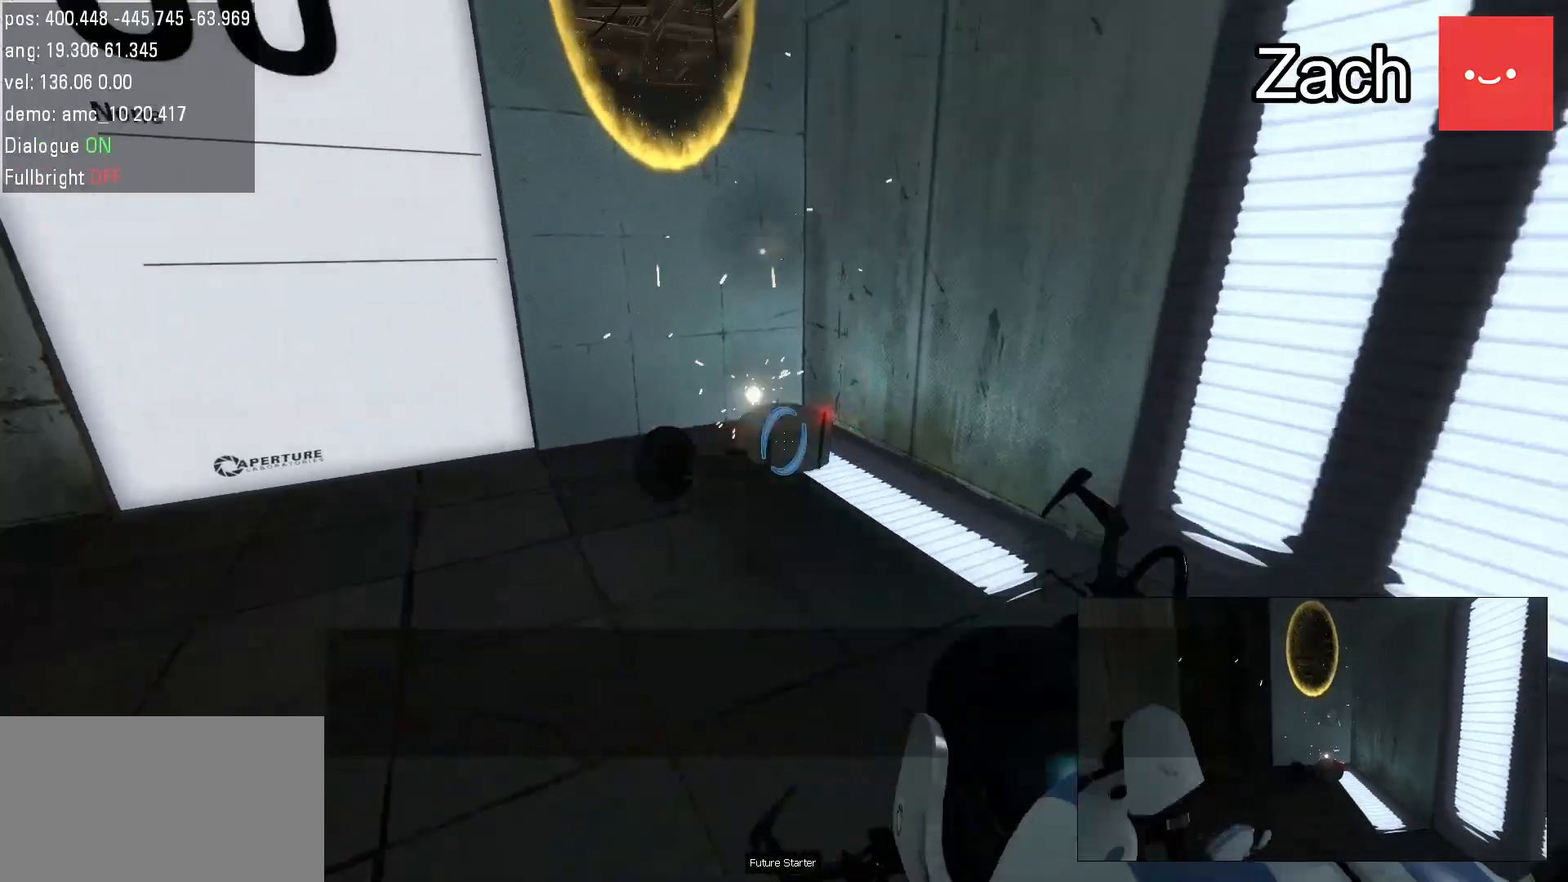
{"keys": ["w"], "mouse": [], "events": []}
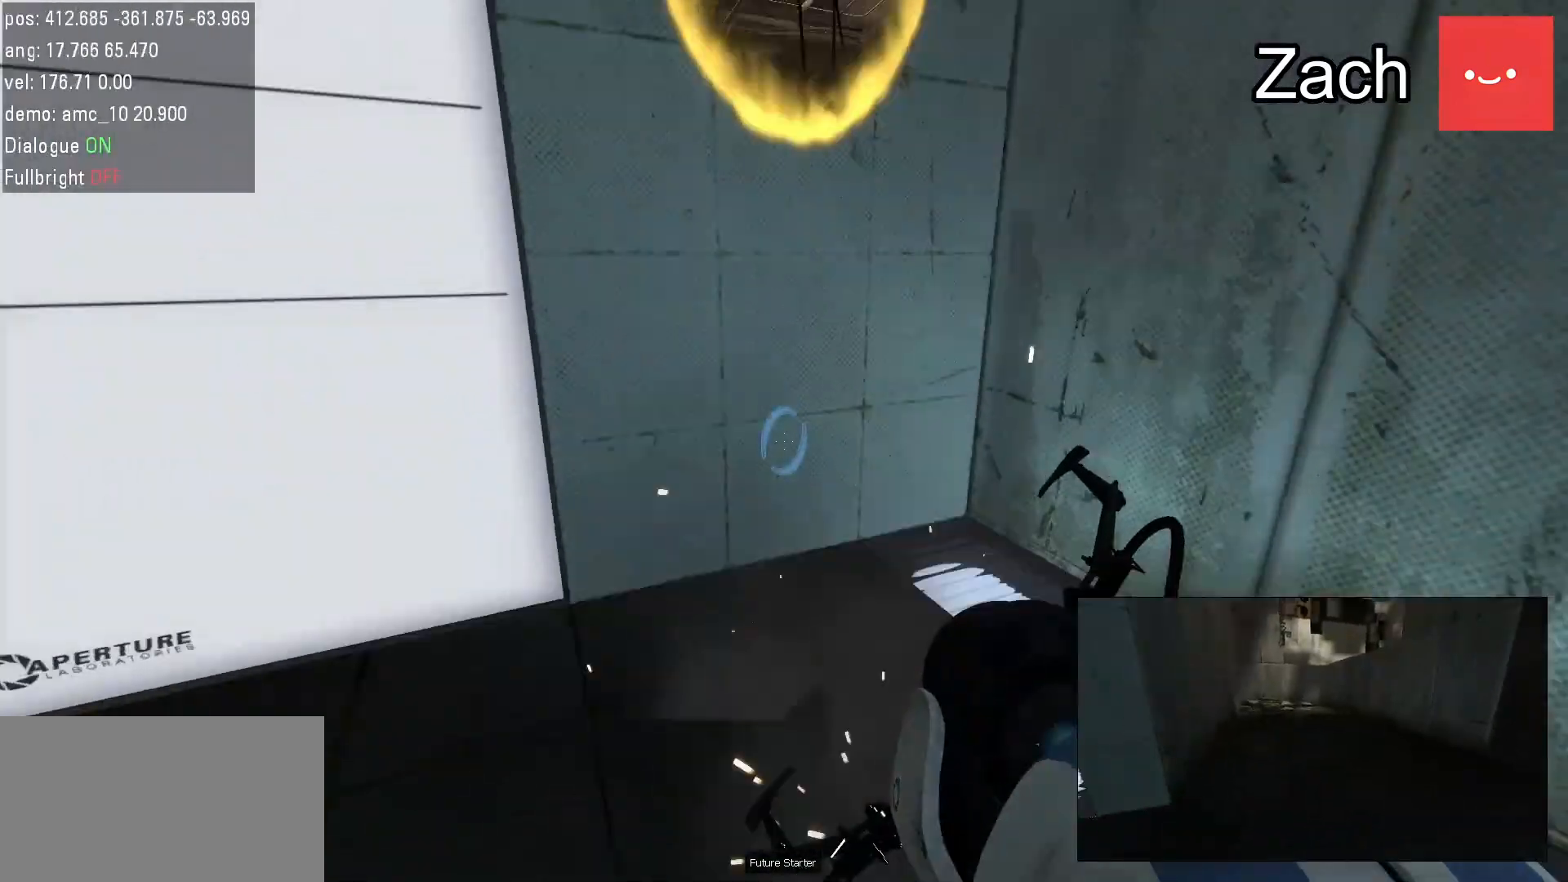
{"keys": [], "mouse": [], "events": [[50, "w", "up"], [283, "use", "down"], [417, "use", "up"]]}
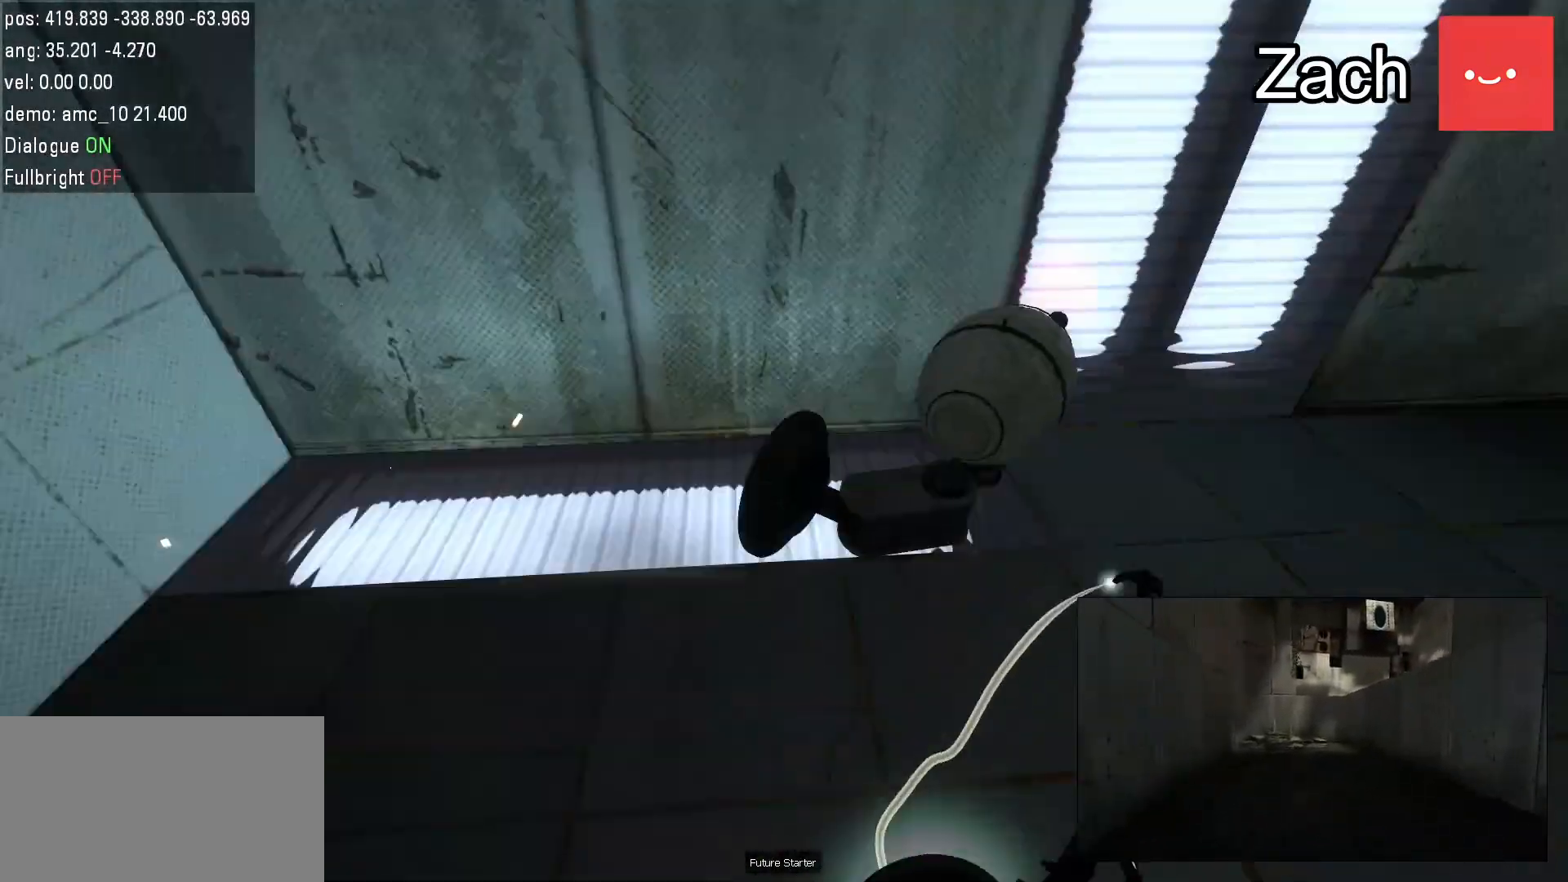
{"keys": [], "mouse": [], "events": [[267, "w", "down"], [333, "use", "down"], [333, "w", "up"], [417, "use", "up"]]}